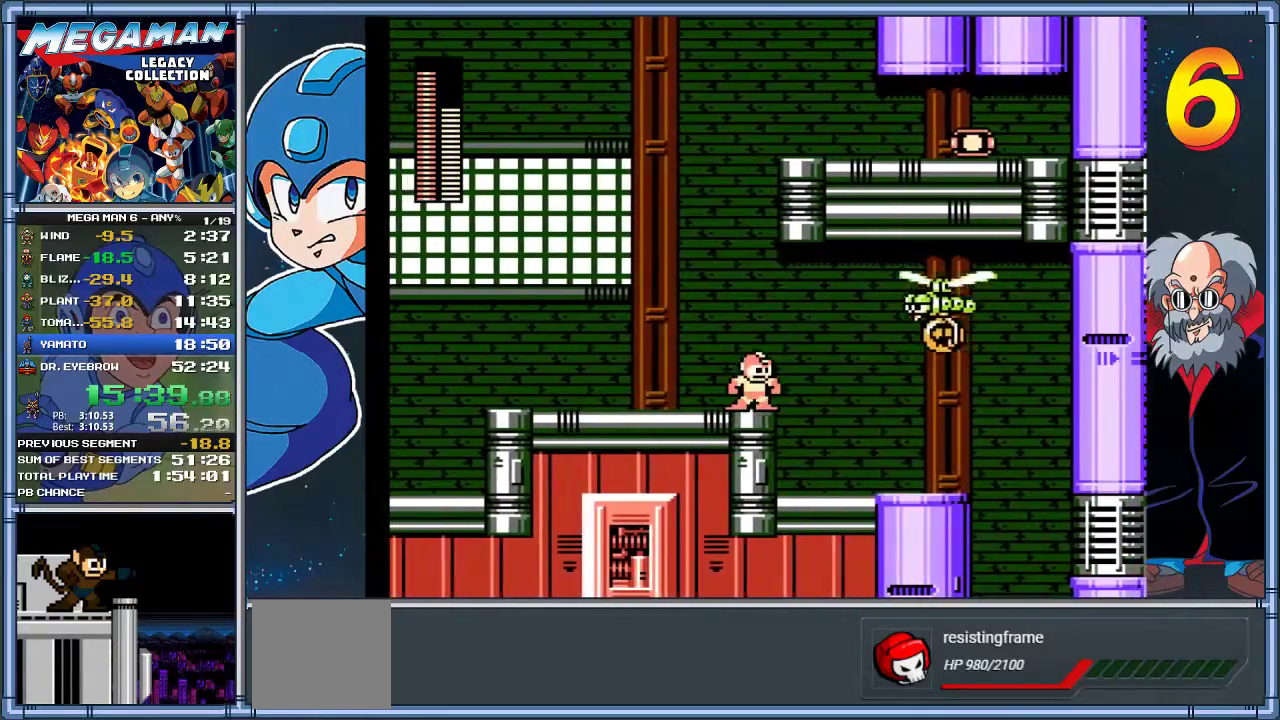
Gameplay with a controller (Xbox layout); each line is a JSON object with the inputs held at the frame after it. "events" lists button and stick changes between this image and that frame as [ms after this image, input, new state], when the widget could be followed in between. Not read: R3 right_stick.
{"buttons": ["A", "DPAD_DOWN", "DPAD_RIGHT"], "left_stick": "down-right", "events": [[33, "A", "down"], [200, "A", "up"], [467, "A", "down"]]}
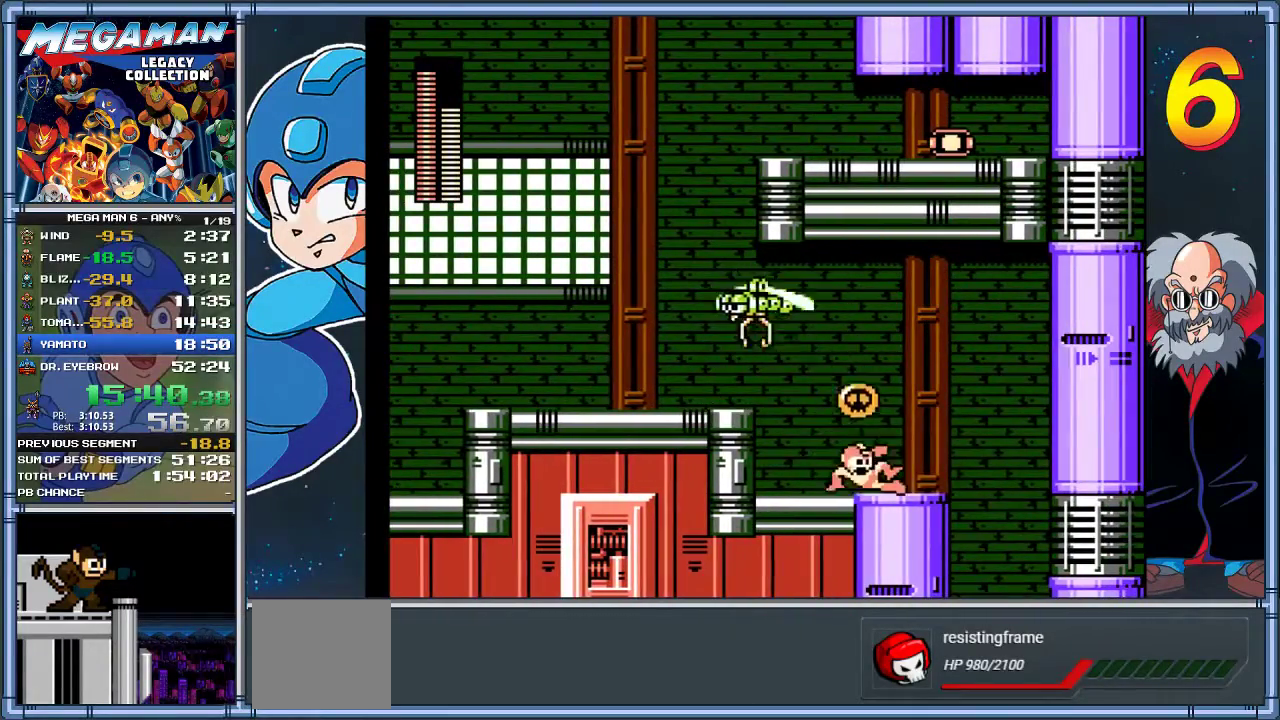
{"buttons": ["DPAD_LEFT"], "left_stick": "left", "events": [[267, "A", "up"], [367, "DPAD_RIGHT", "up"], [400, "DPAD_DOWN", "up"], [400, "DPAD_LEFT", "down"], [400, "left_stick", "left"]]}
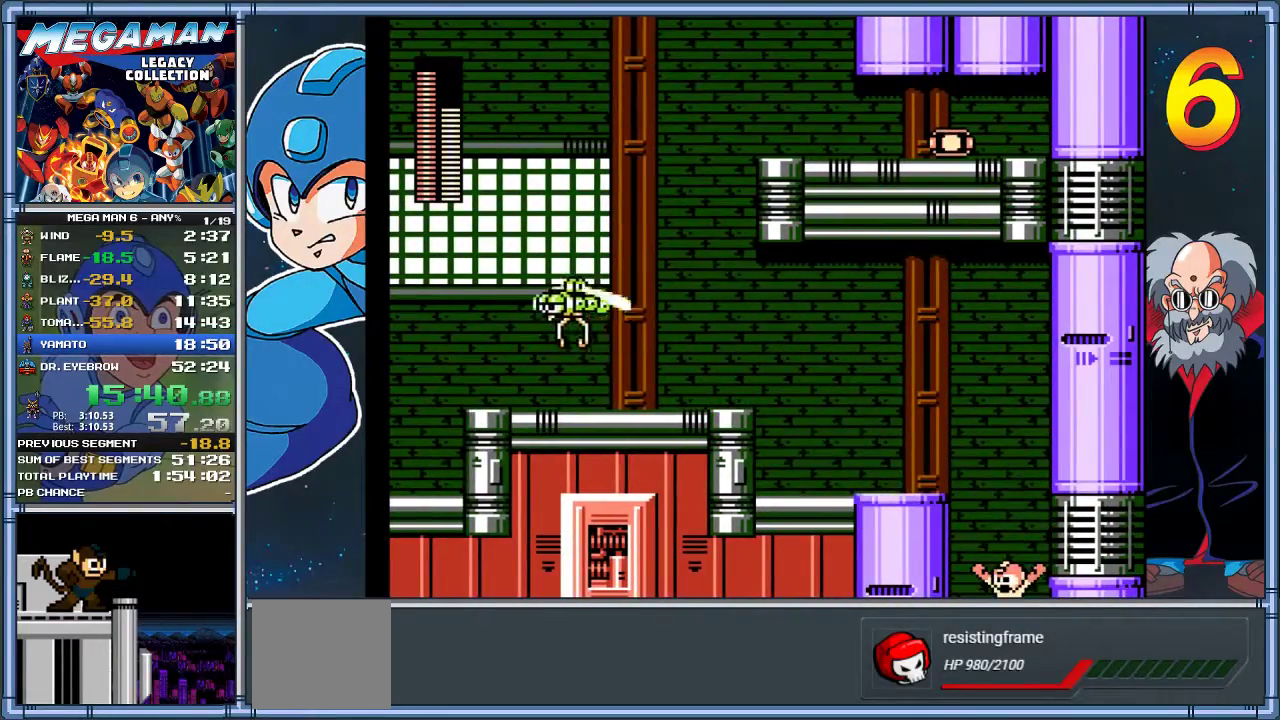
{"buttons": [], "left_stick": "center", "events": [[333, "DPAD_LEFT", "up"], [333, "left_stick", "center"]]}
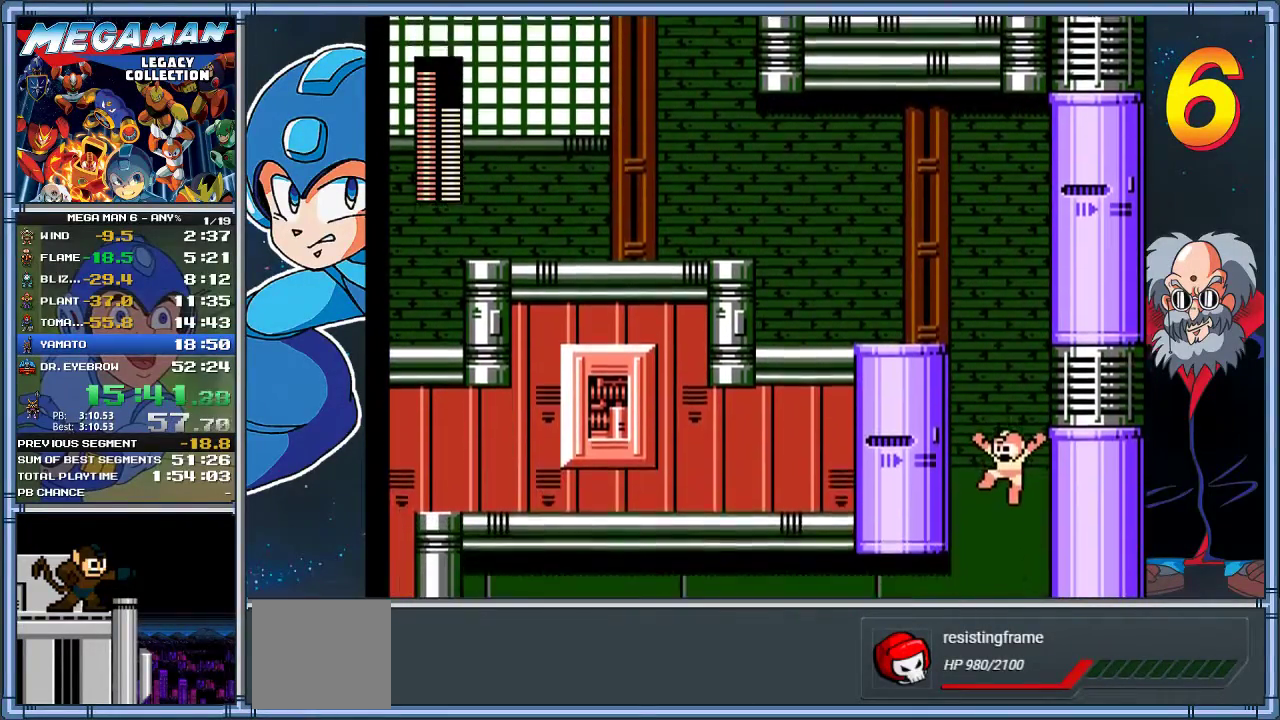
{"buttons": ["DPAD_LEFT"], "left_stick": "left", "events": [[150, "DPAD_LEFT", "down"], [150, "left_stick", "left"]]}
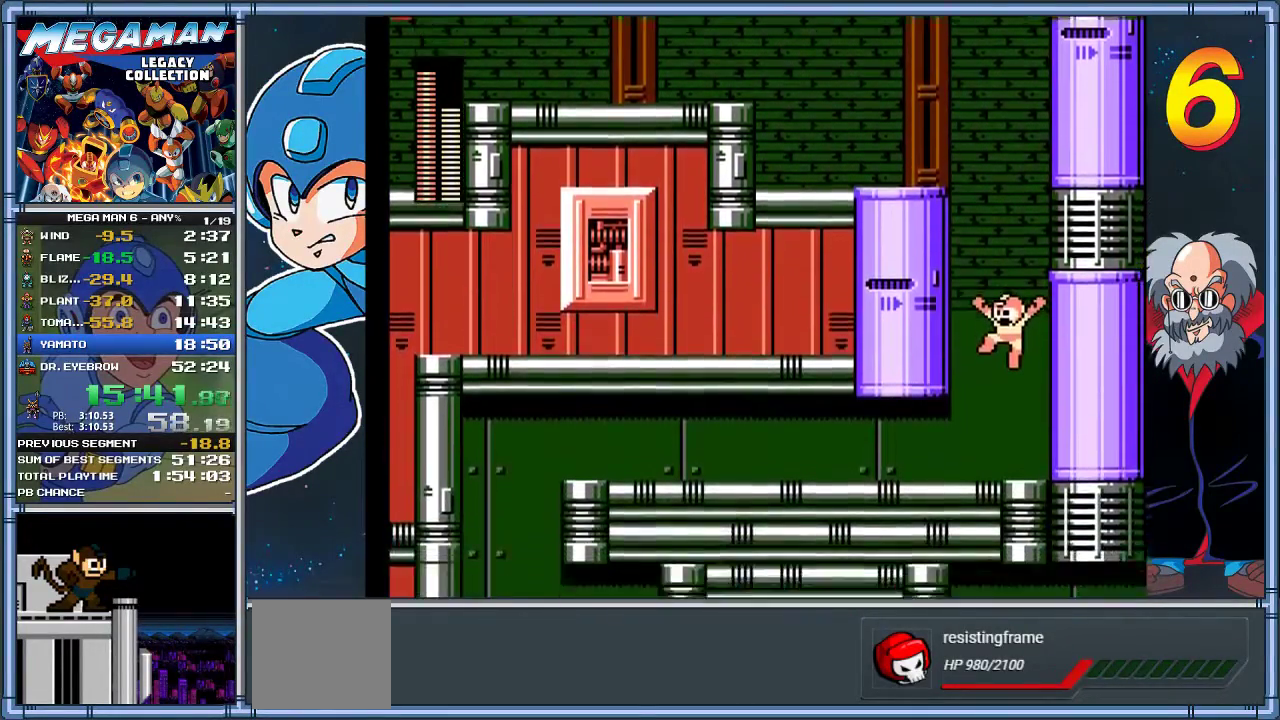
{"buttons": ["DPAD_LEFT"], "left_stick": "left", "events": []}
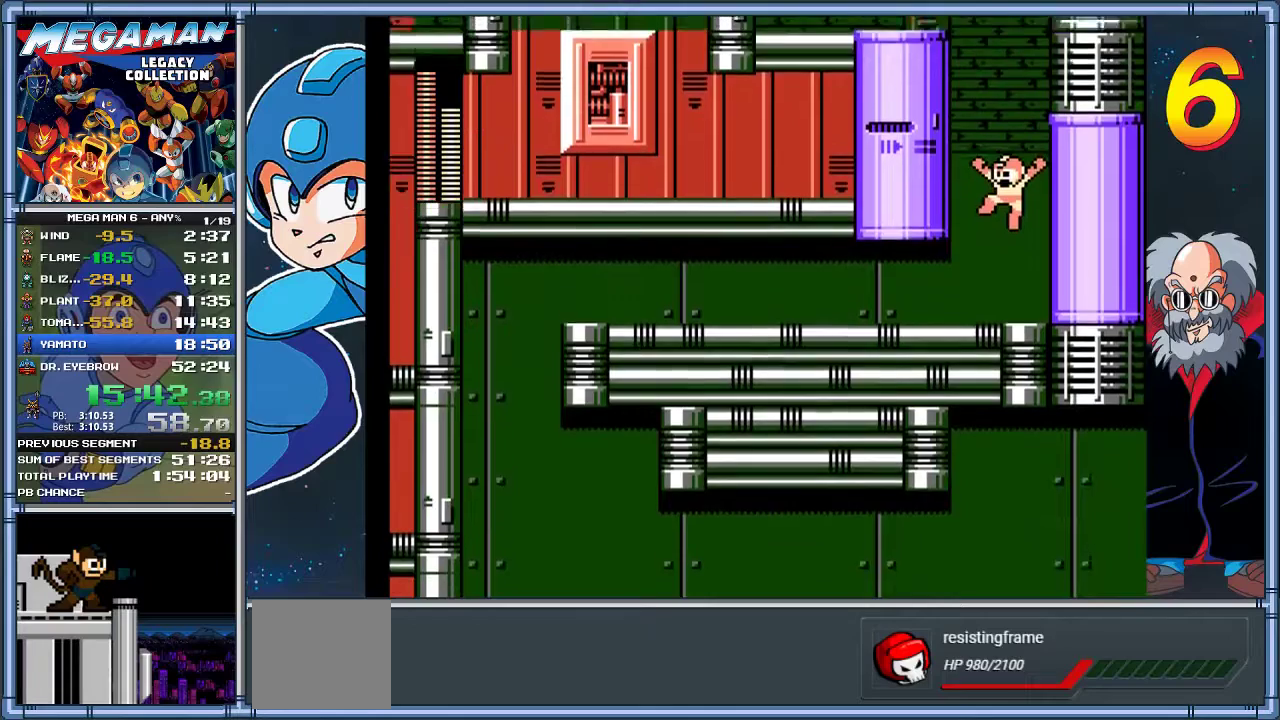
{"buttons": ["DPAD_DOWN", "DPAD_LEFT"], "left_stick": "down-left", "events": [[333, "DPAD_DOWN", "down"], [333, "left_stick", "down-left"]]}
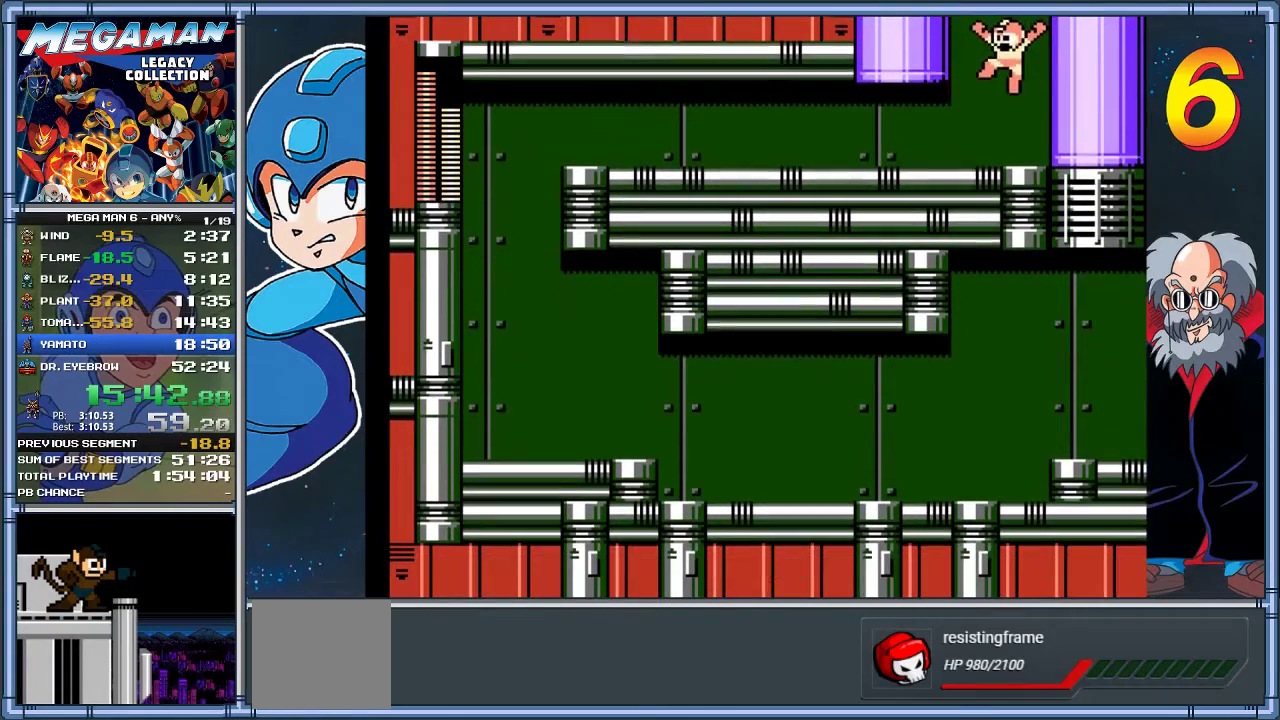
{"buttons": ["A", "DPAD_DOWN", "DPAD_LEFT"], "left_stick": "down-left", "events": [[267, "A", "down"]]}
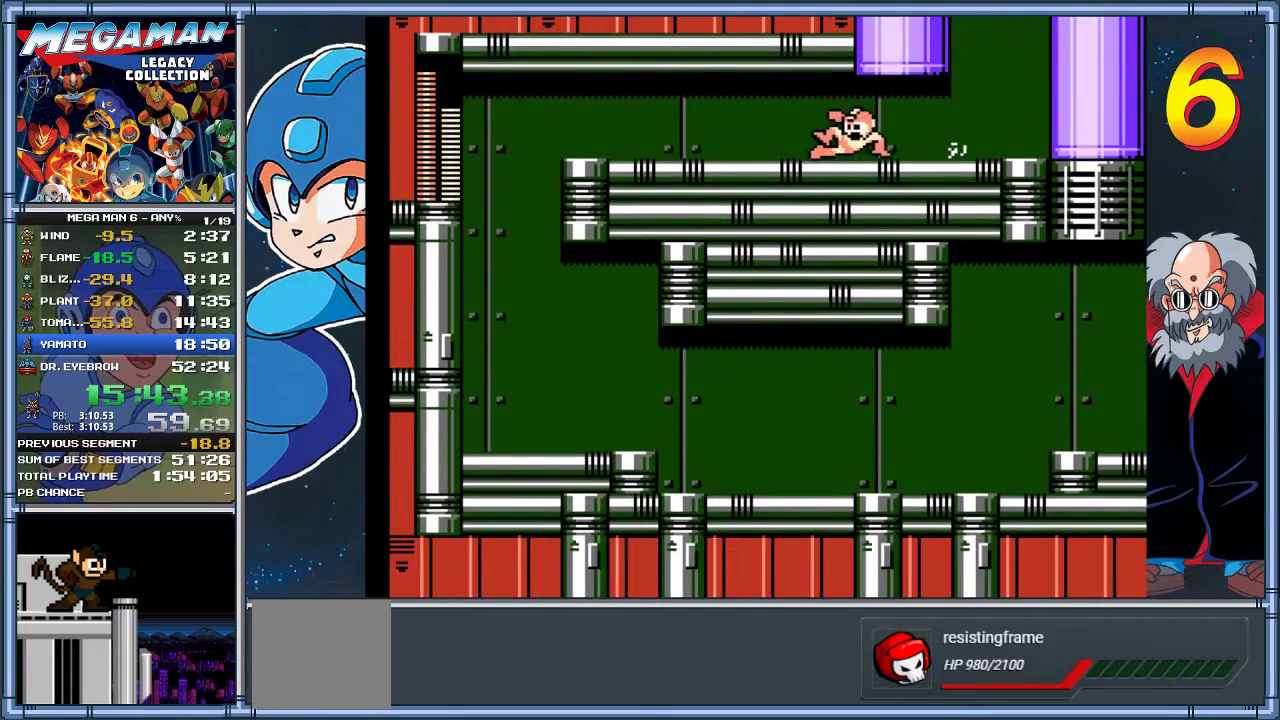
{"buttons": ["A", "DPAD_DOWN", "DPAD_LEFT"], "left_stick": "down-left", "events": [[167, "A", "up"], [233, "A", "down"], [333, "A", "up"], [400, "A", "down"]]}
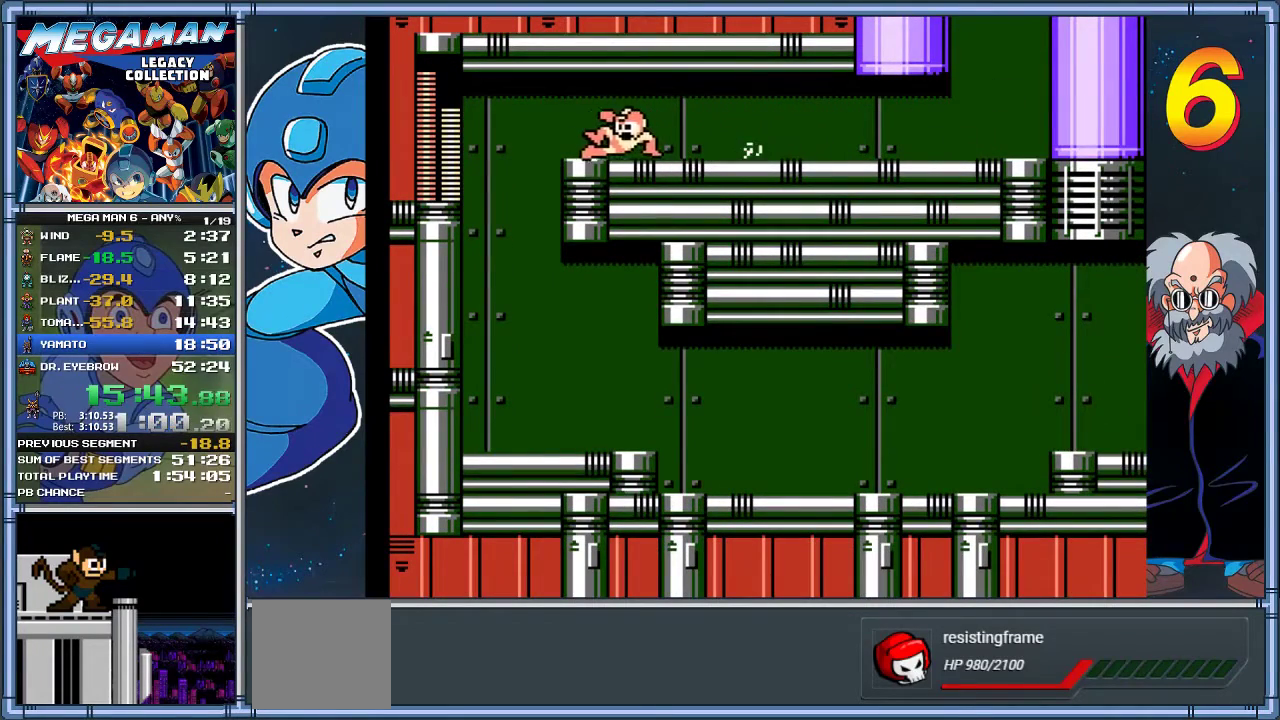
{"buttons": ["DPAD_DOWN", "DPAD_RIGHT"], "left_stick": "down-right", "events": [[200, "A", "up"], [333, "DPAD_LEFT", "up"], [367, "DPAD_RIGHT", "down"], [400, "DPAD_DOWN", "up"], [400, "left_stick", "right"], [467, "DPAD_DOWN", "down"], [467, "left_stick", "down-right"]]}
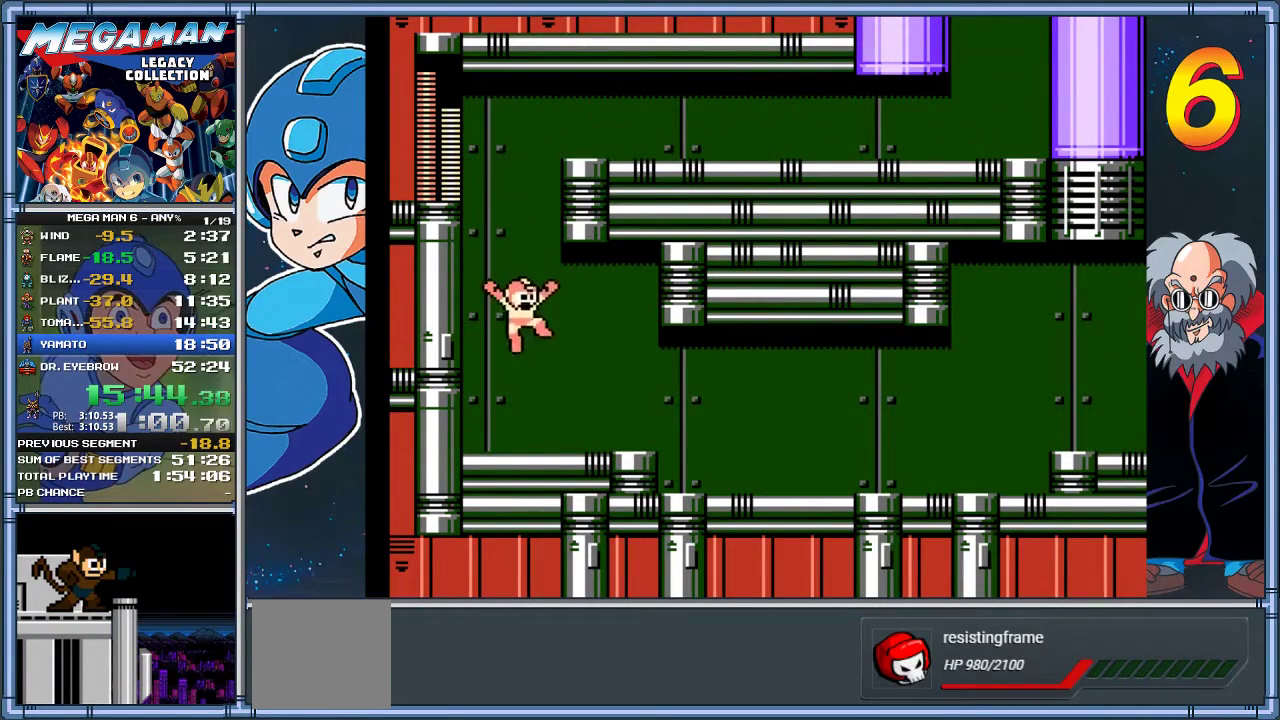
{"buttons": ["DPAD_DOWN", "DPAD_RIGHT"], "left_stick": "down-right", "events": [[200, "A", "down"], [383, "A", "up"]]}
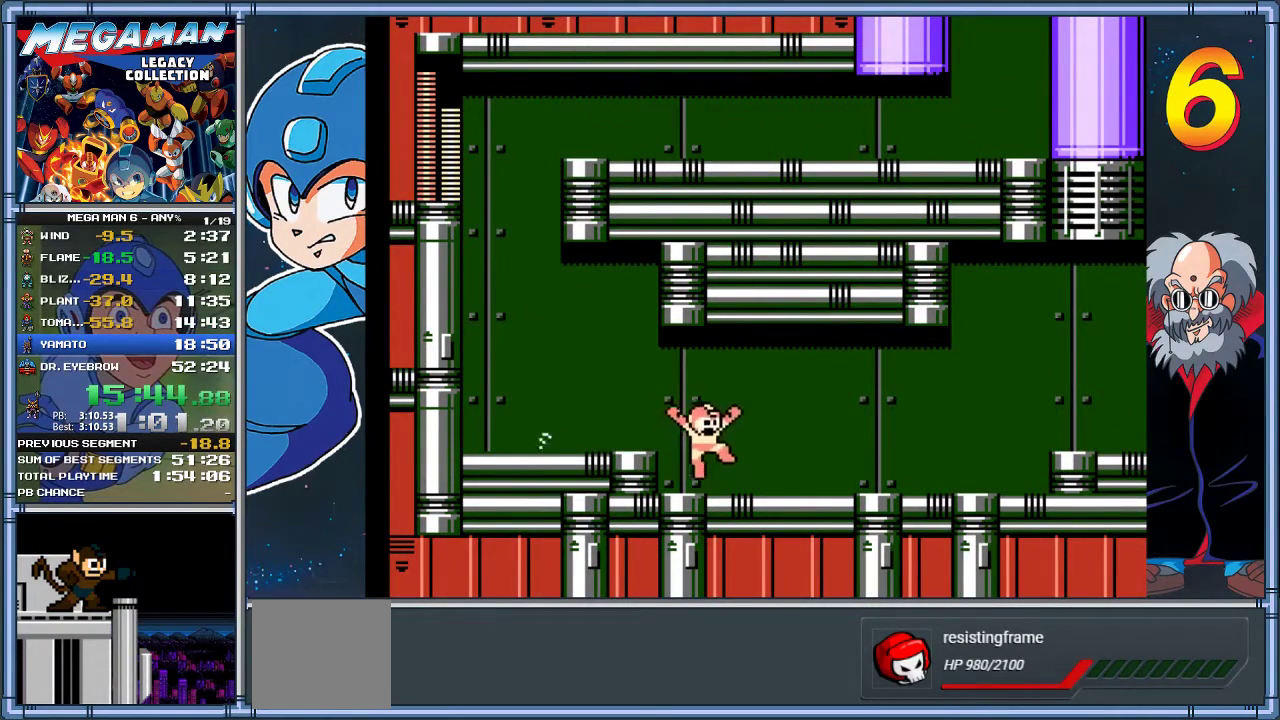
{"buttons": ["A", "DPAD_DOWN", "DPAD_RIGHT"], "left_stick": "down-right", "events": [[183, "A", "down"]]}
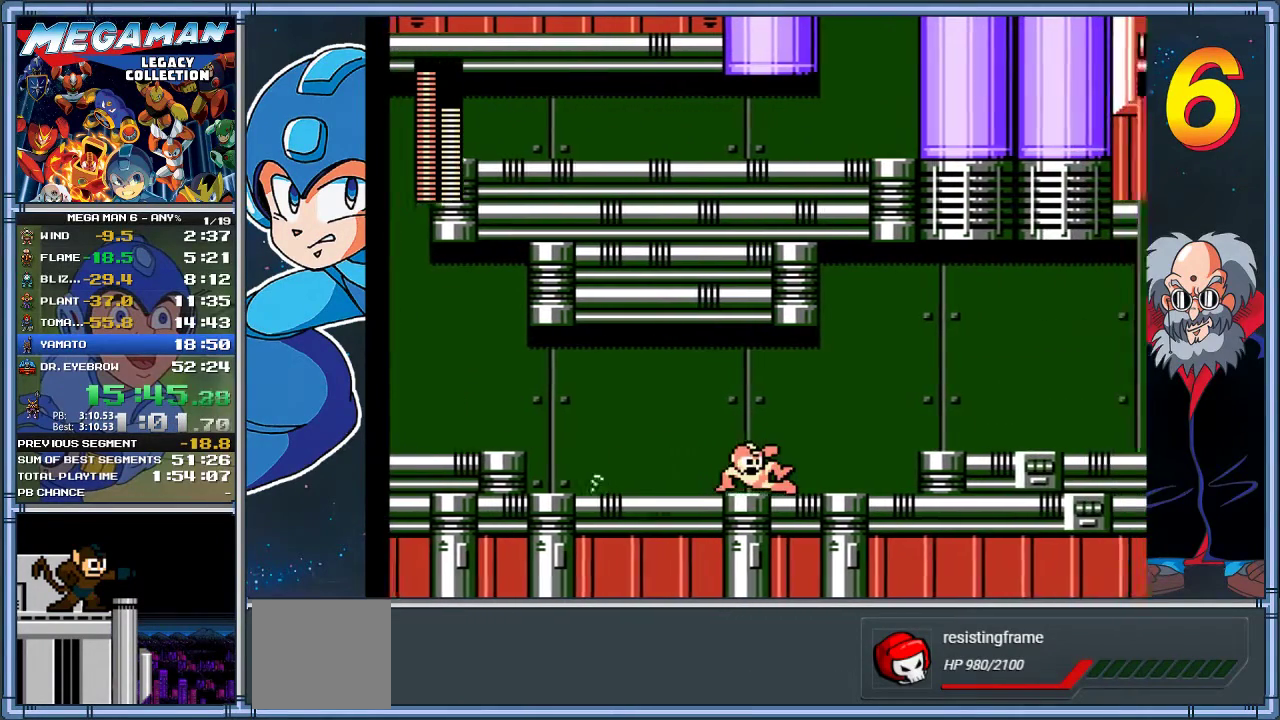
{"buttons": ["DPAD_RIGHT"], "left_stick": "right", "events": [[17, "A", "up"], [50, "DPAD_DOWN", "up"], [50, "left_stick", "right"], [250, "A", "down"], [417, "A", "up"]]}
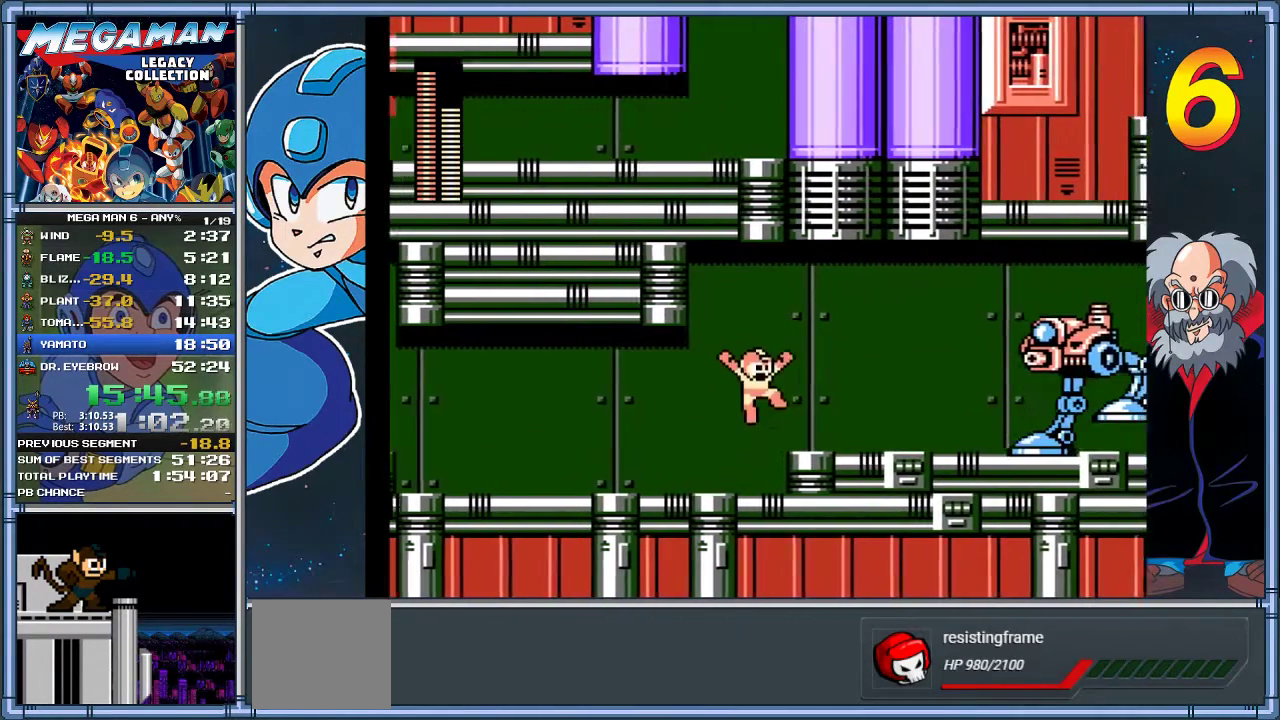
{"buttons": ["X"], "left_stick": "center", "events": [[117, "DPAD_DOWN", "down"], [117, "left_stick", "down-right"], [217, "DPAD_DOWN", "up"], [217, "left_stick", "right"], [333, "A", "down"], [367, "DPAD_RIGHT", "up"], [367, "left_stick", "center"], [433, "A", "up"], [433, "X", "down"]]}
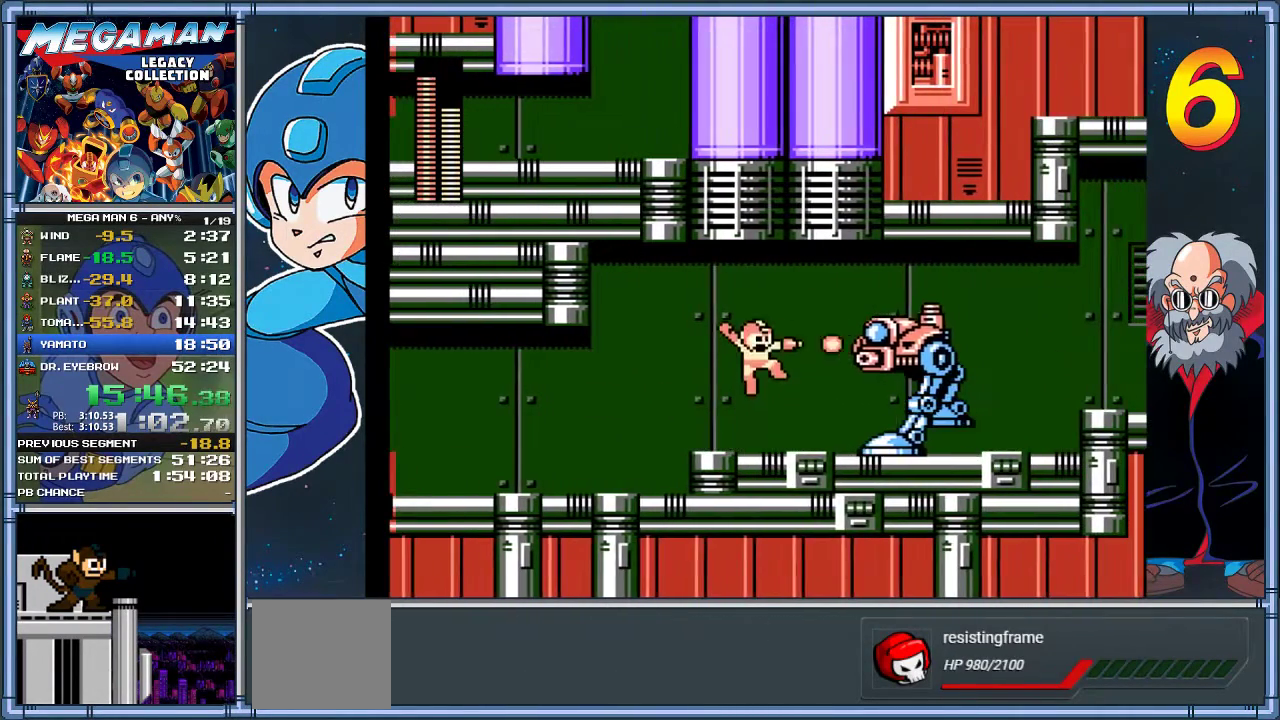
{"buttons": ["A", "DPAD_DOWN", "DPAD_RIGHT"], "left_stick": "down-right", "events": [[167, "X", "up"], [200, "DPAD_RIGHT", "down"], [233, "DPAD_DOWN", "down"], [233, "left_stick", "down-right"], [300, "A", "down"]]}
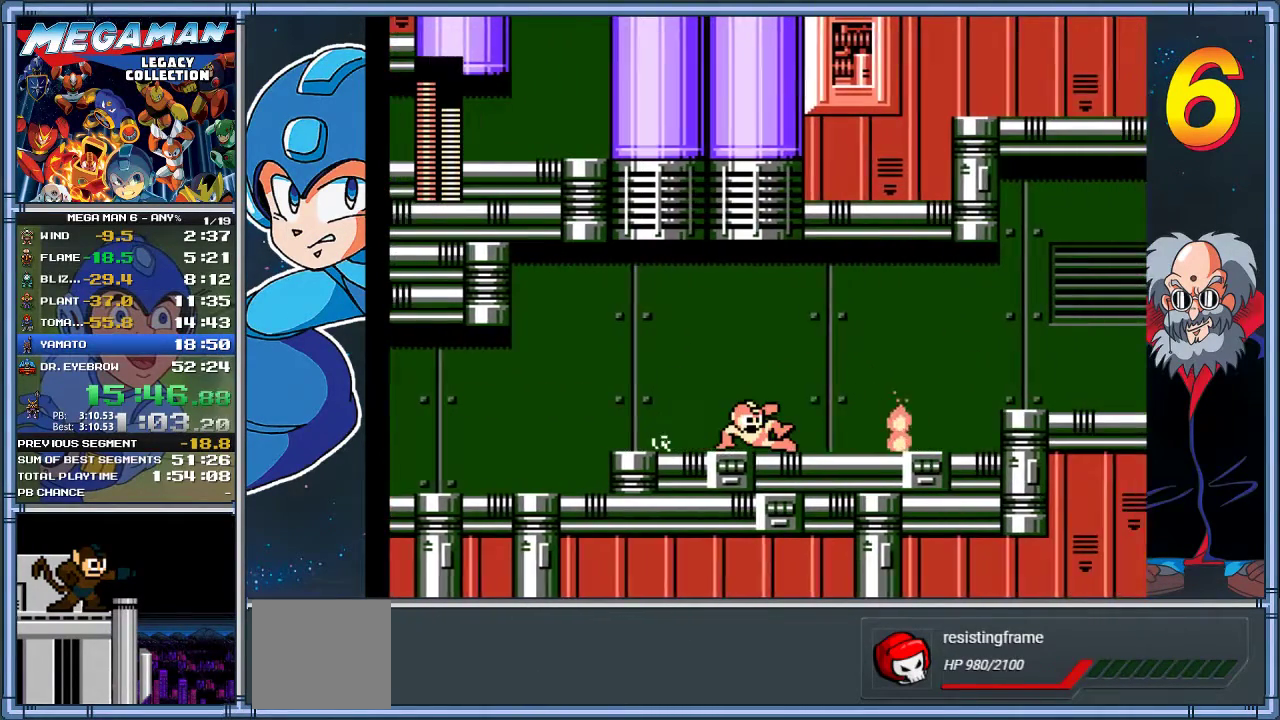
{"buttons": ["A", "DPAD_RIGHT"], "left_stick": "right", "events": [[167, "DPAD_DOWN", "up"], [167, "left_stick", "right"], [233, "A", "up"], [467, "A", "down"]]}
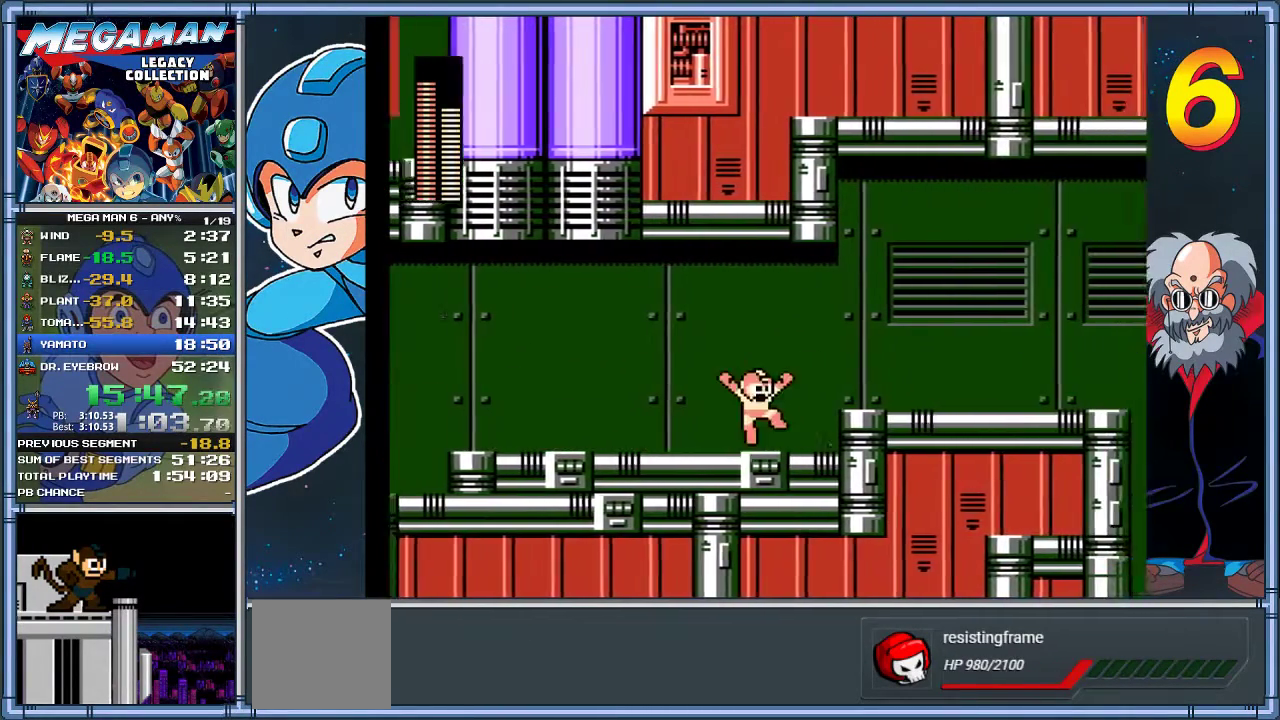
{"buttons": ["A", "DPAD_DOWN", "DPAD_RIGHT"], "left_stick": "down-right", "events": [[167, "A", "up"], [233, "DPAD_DOWN", "down"], [233, "left_stick", "down-right"], [467, "A", "down"]]}
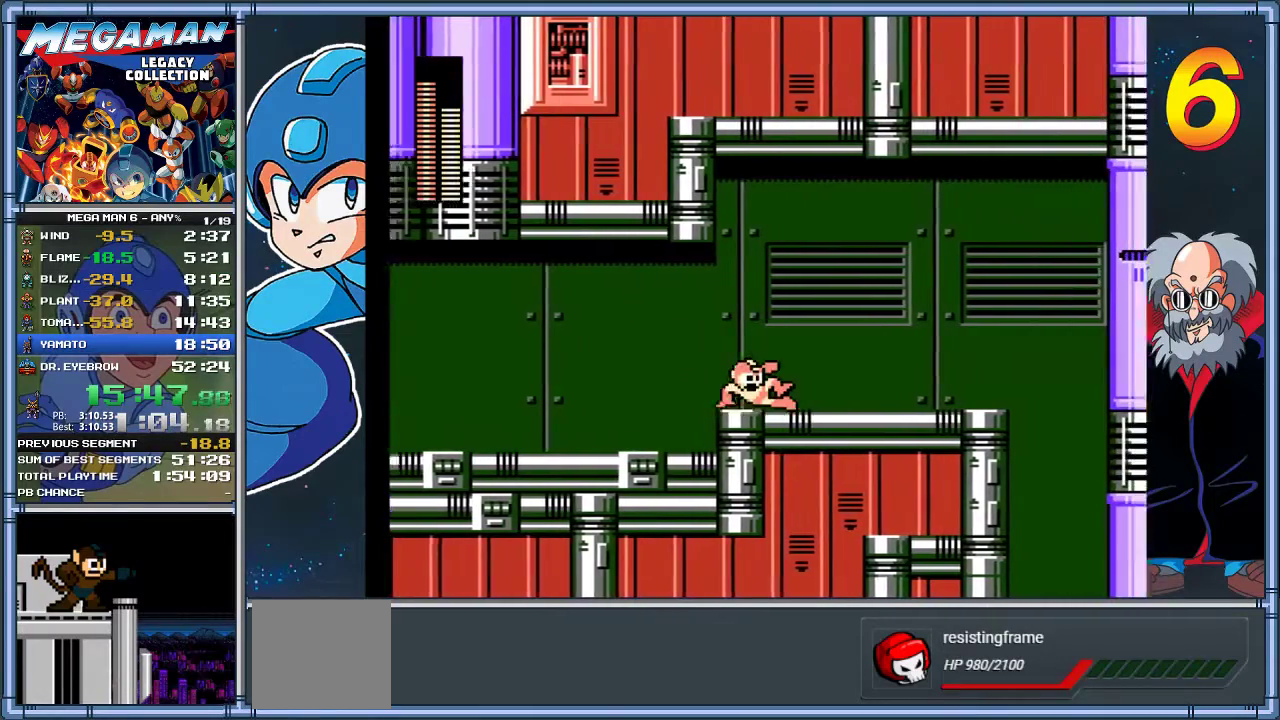
{"buttons": ["A", "DPAD_DOWN", "DPAD_RIGHT"], "left_stick": "down-right", "events": [[250, "A", "up"], [417, "A", "down"]]}
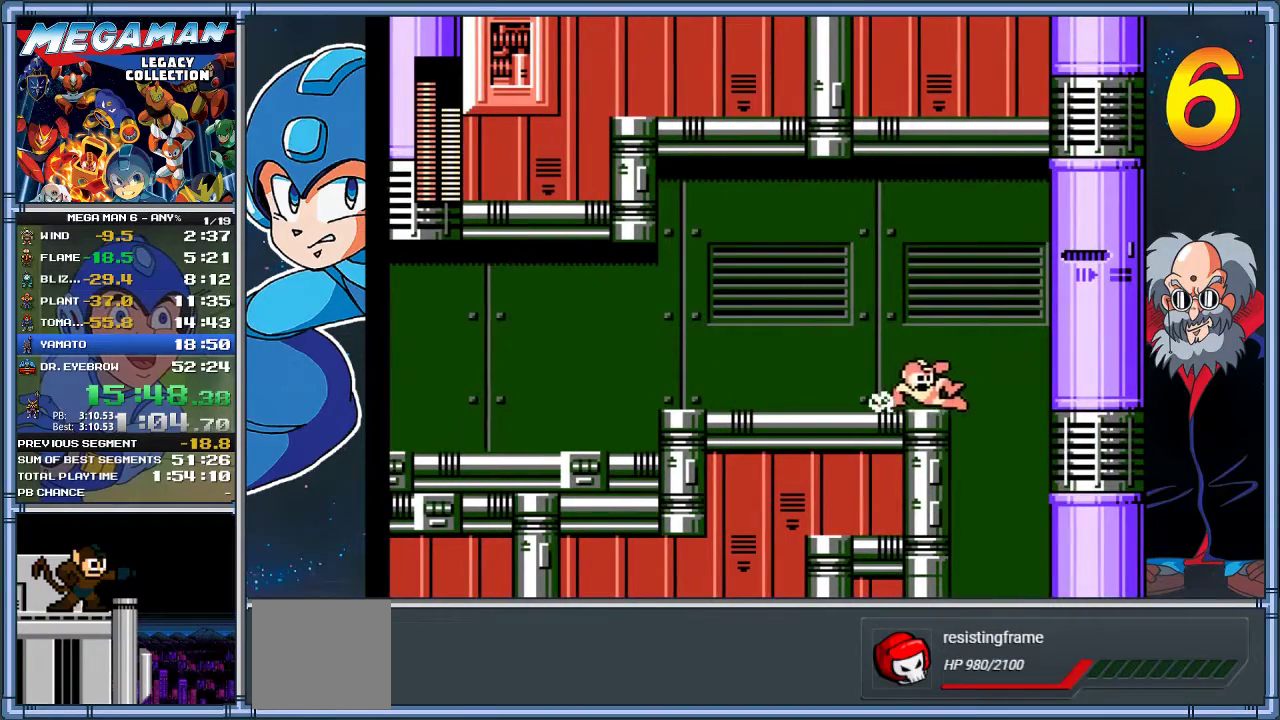
{"buttons": ["DPAD_LEFT"], "left_stick": "left", "events": [[17, "A", "up"], [83, "A", "down"], [183, "A", "up"], [250, "DPAD_LEFT", "down"], [250, "DPAD_RIGHT", "up"], [283, "DPAD_DOWN", "up"], [283, "left_stick", "left"]]}
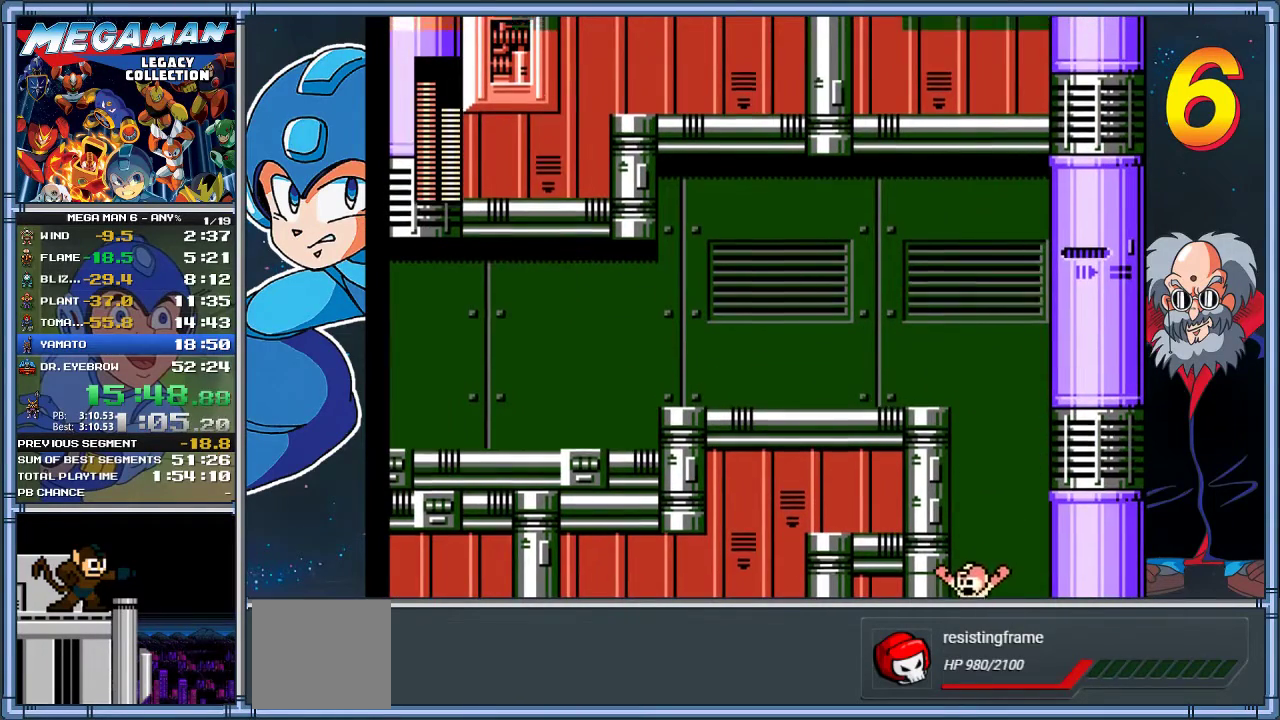
{"buttons": [], "left_stick": "center", "events": [[350, "DPAD_LEFT", "up"], [350, "left_stick", "center"]]}
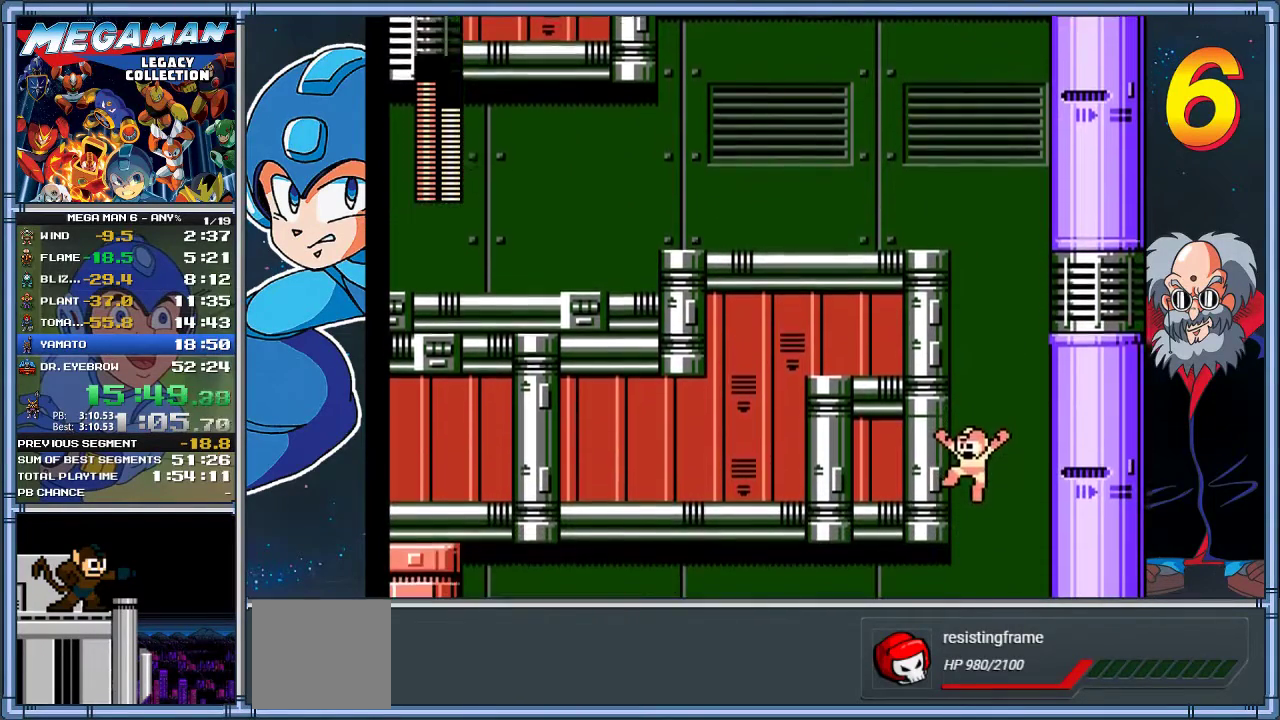
{"buttons": ["DPAD_LEFT"], "left_stick": "left", "events": [[500, "DPAD_LEFT", "down"], [500, "left_stick", "left"]]}
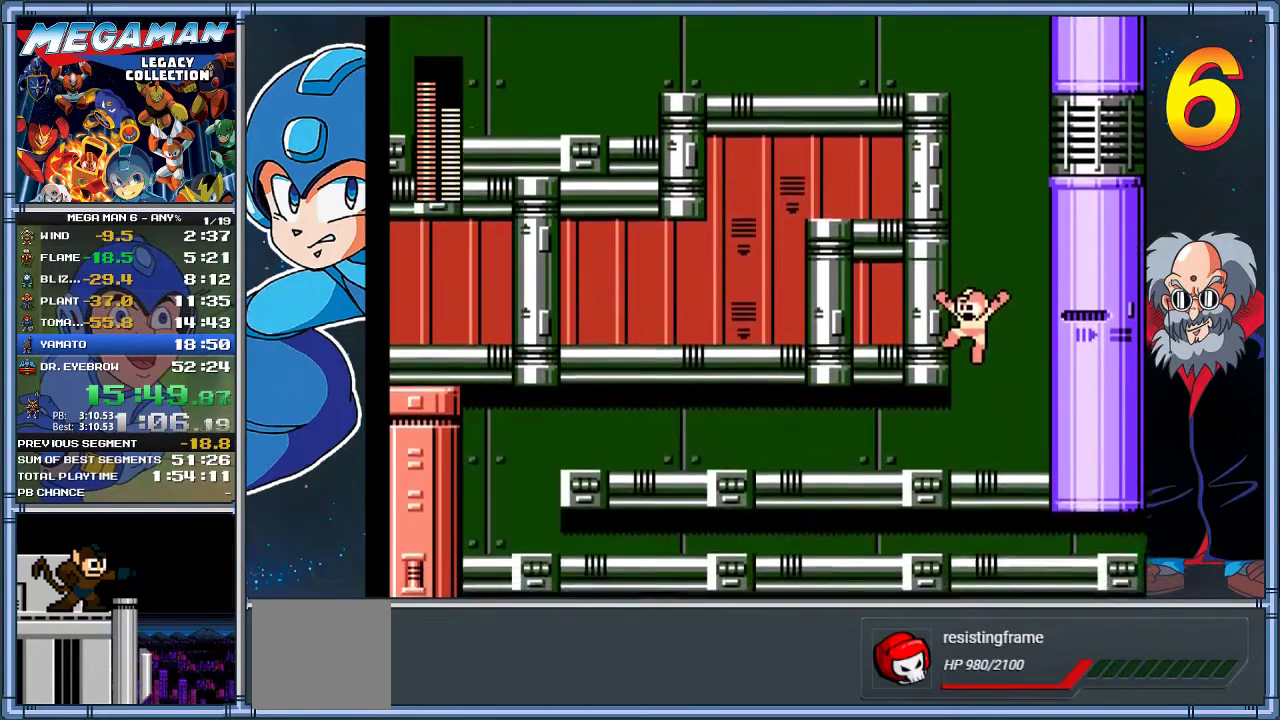
{"buttons": ["DPAD_LEFT"], "left_stick": "left", "events": []}
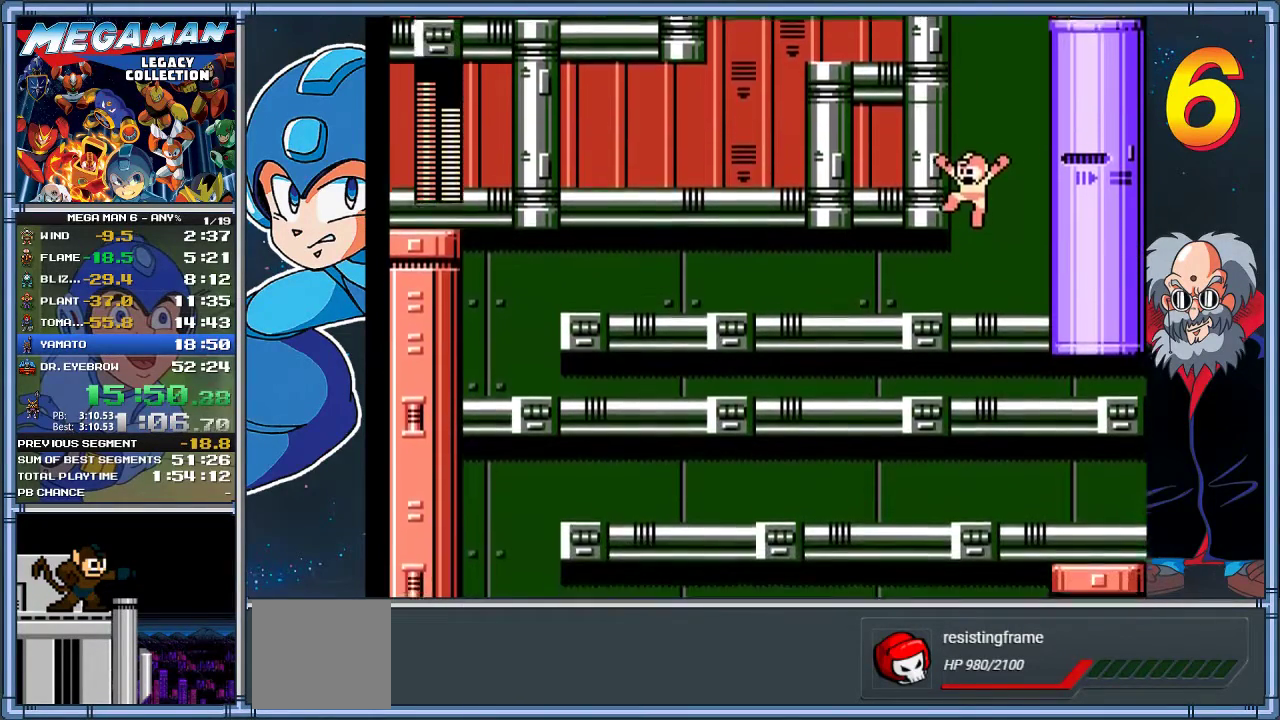
{"buttons": ["DPAD_DOWN", "DPAD_LEFT"], "left_stick": "down-left", "events": [[233, "DPAD_DOWN", "down"], [233, "left_stick", "down-left"]]}
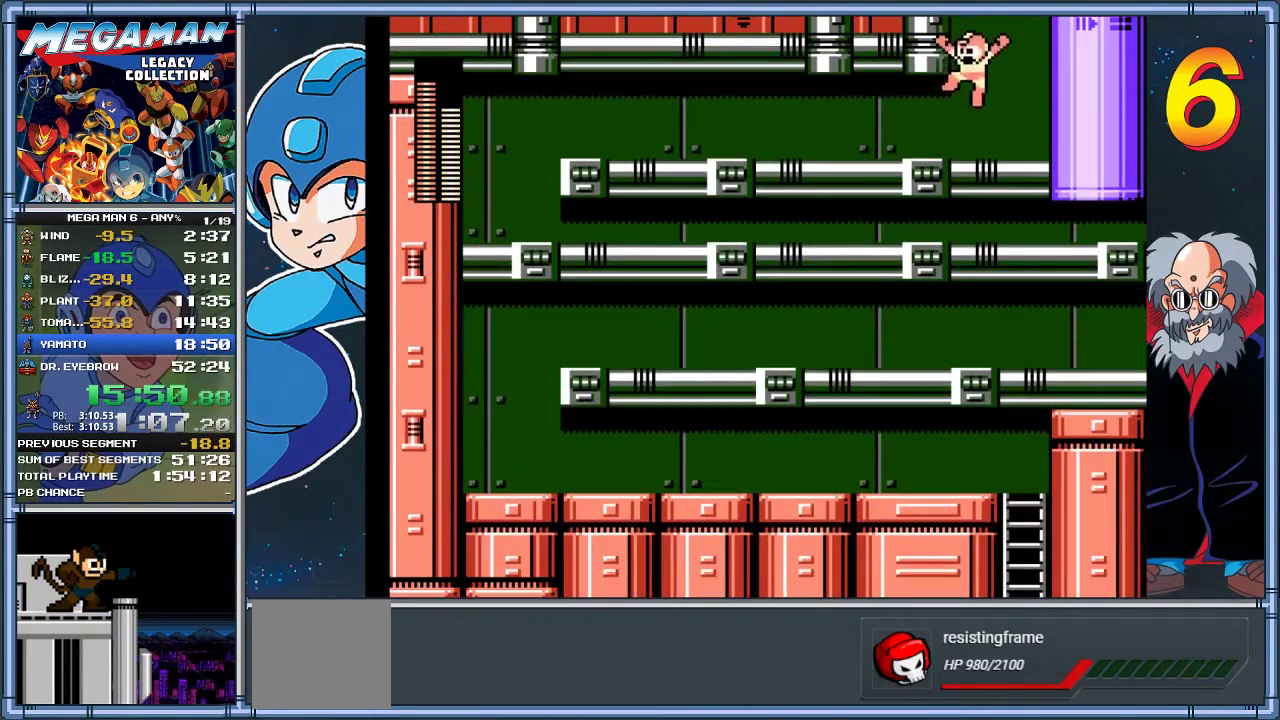
{"buttons": ["A", "DPAD_DOWN", "DPAD_LEFT"], "left_stick": "down-left", "events": [[233, "A", "down"]]}
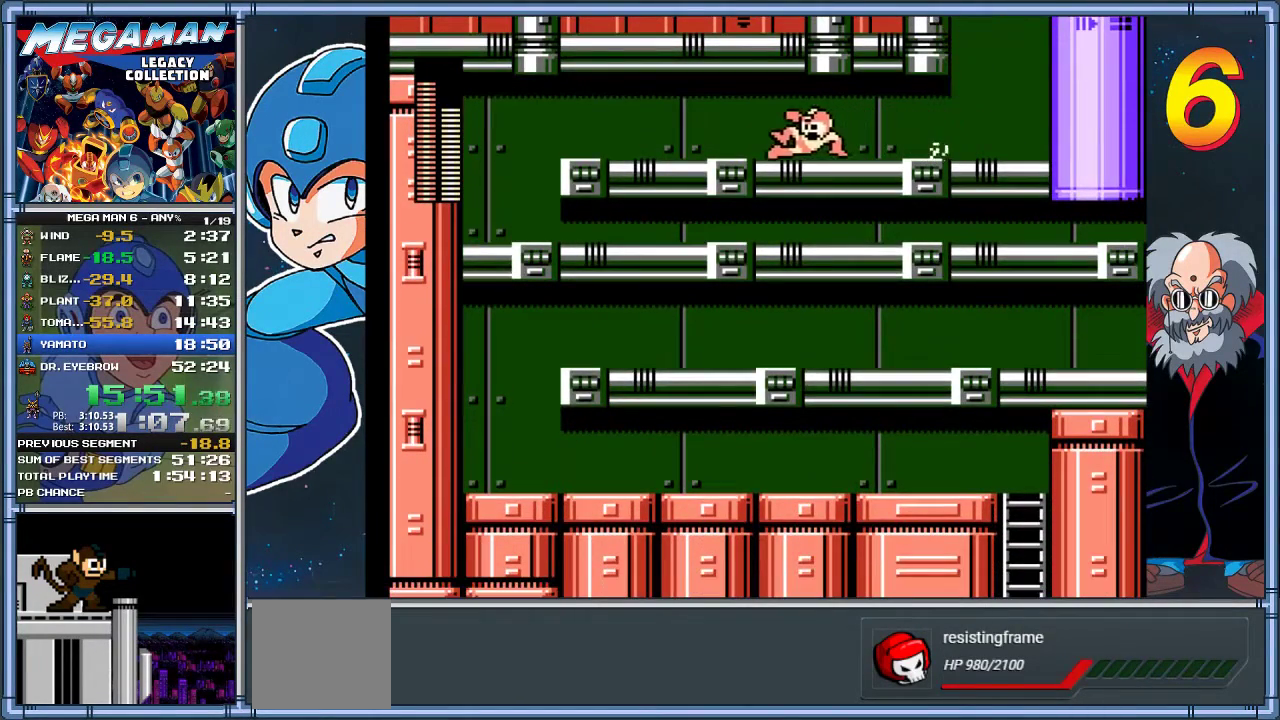
{"buttons": ["A", "DPAD_DOWN", "DPAD_LEFT"], "left_stick": "down-left", "events": [[83, "A", "up"], [150, "A", "down"], [250, "A", "up"], [317, "A", "down"]]}
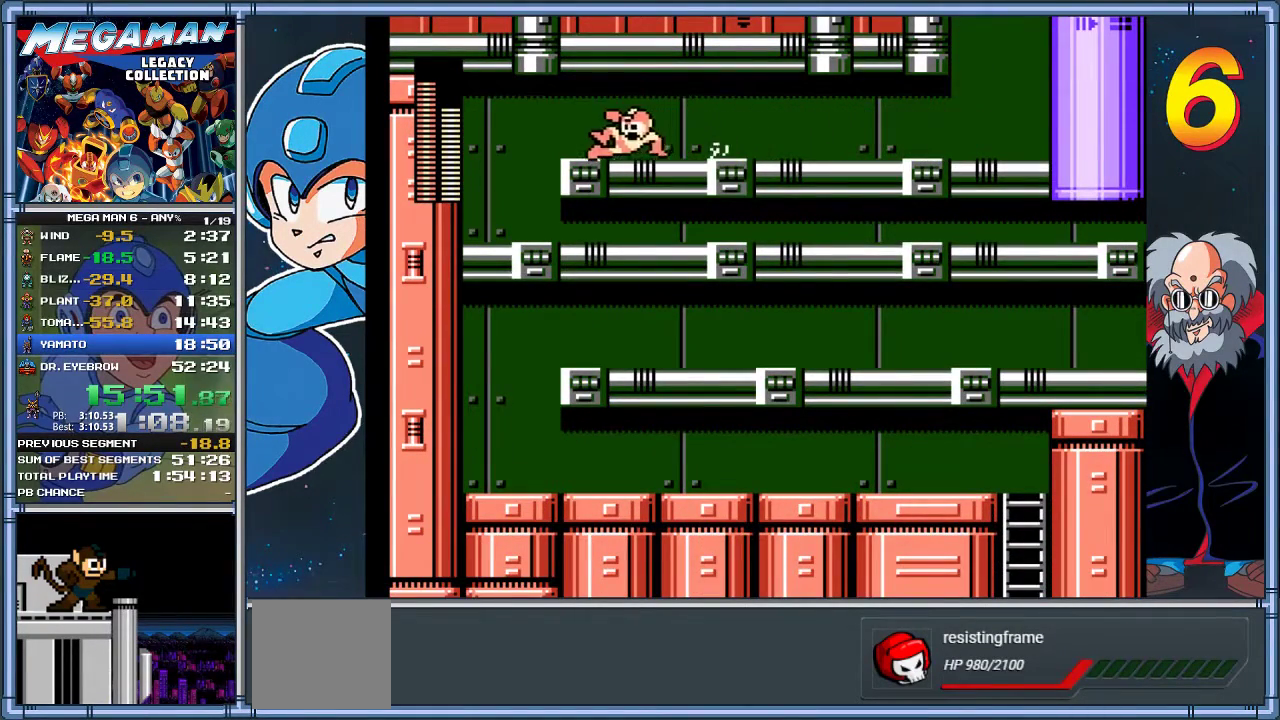
{"buttons": ["A", "DPAD_DOWN", "DPAD_RIGHT"], "left_stick": "down-right", "events": [[150, "A", "up"], [317, "DPAD_LEFT", "up"], [350, "DPAD_RIGHT", "down"], [350, "left_stick", "down-right"], [483, "A", "down"]]}
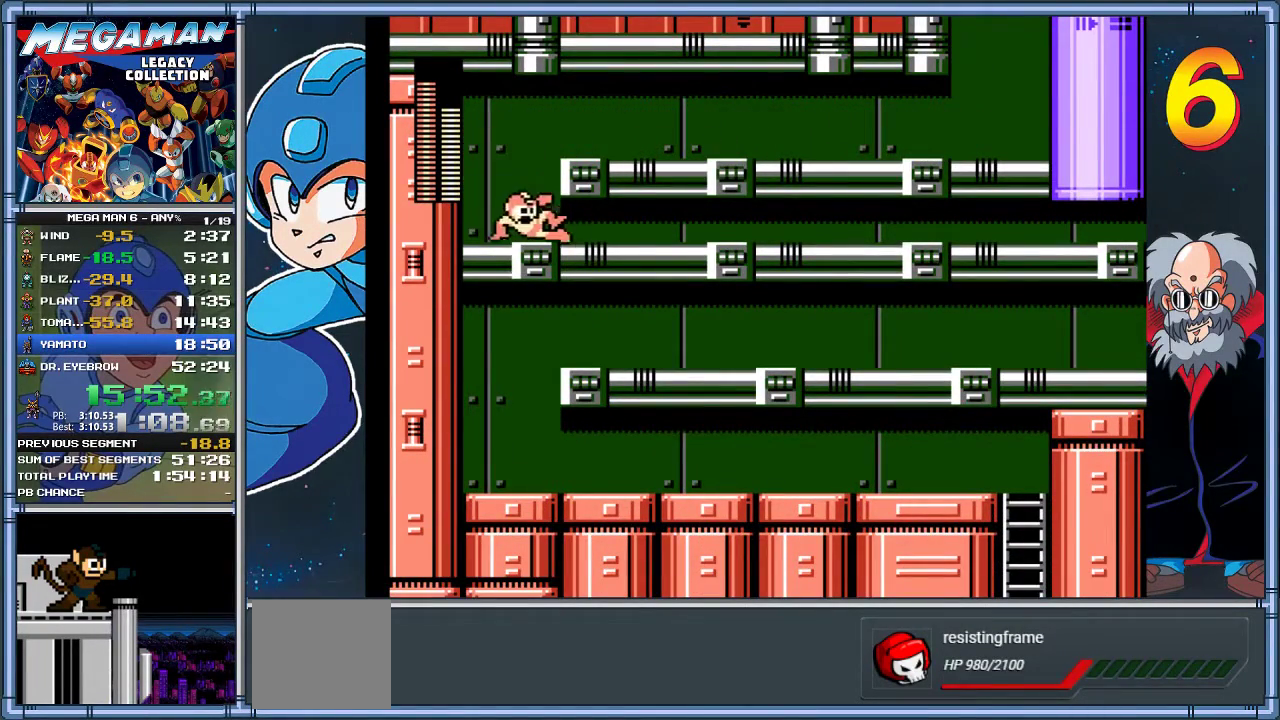
{"buttons": [], "left_stick": "center", "events": [[150, "A", "up"], [183, "DPAD_DOWN", "up"], [183, "left_stick", "right"], [250, "DPAD_RIGHT", "up"], [250, "left_stick", "center"]]}
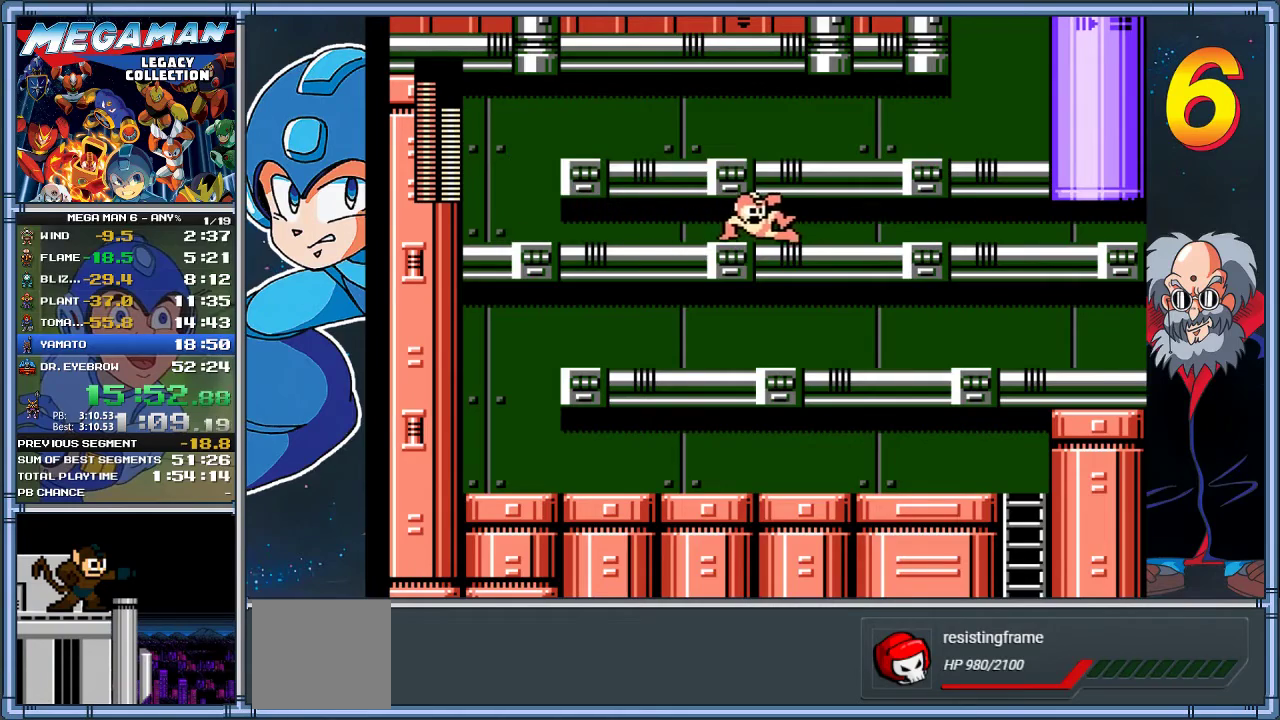
{"buttons": [], "left_stick": "center", "events": []}
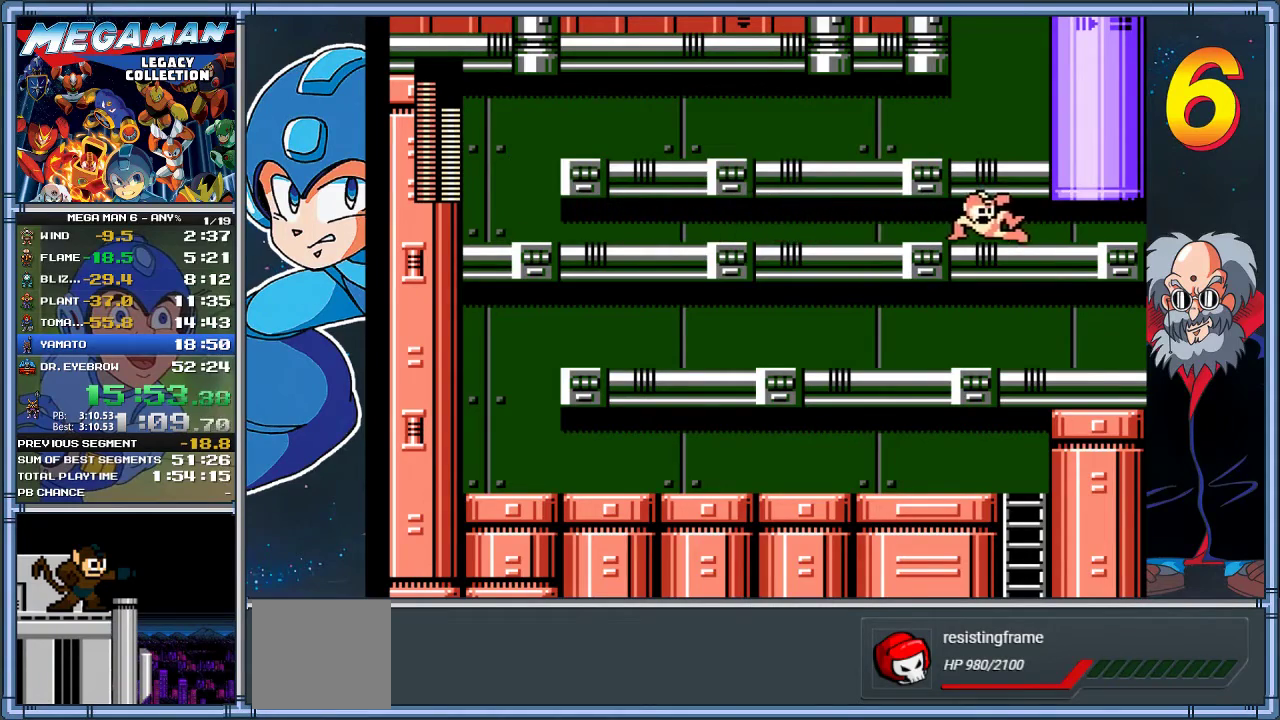
{"buttons": [], "left_stick": "center", "events": []}
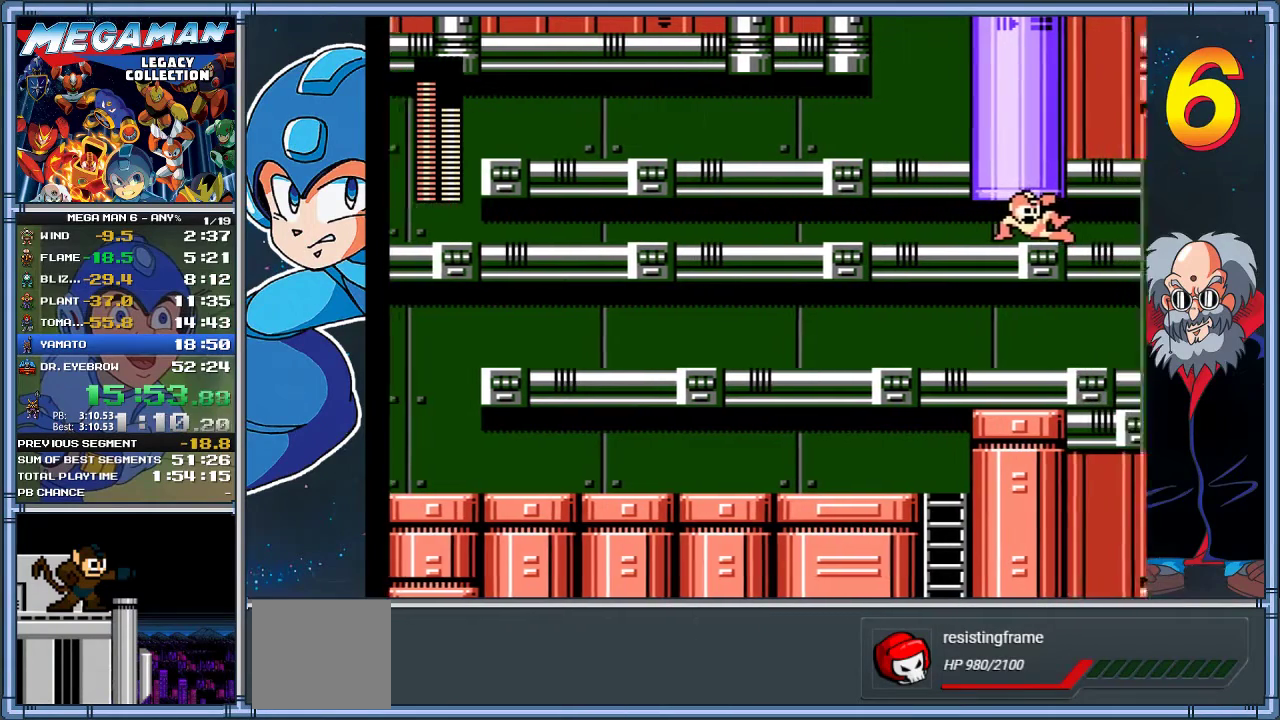
{"buttons": [], "left_stick": "center", "events": []}